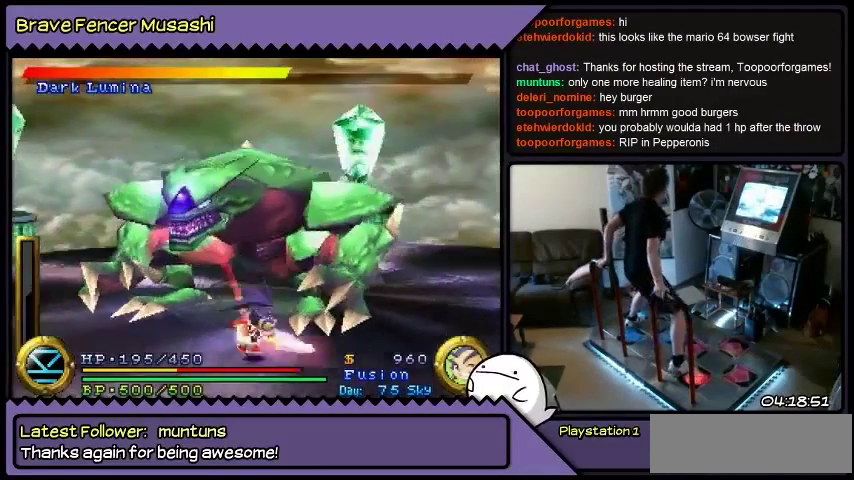
Gameplay with a controller (PlayStation layout); each line is a JSON object with the inputs held at the frame after it. "events" lists button and stick changes between this image and that frame as [ms after this image, input, new state], when the widget could be followed in between. Not read: CIRCLE CROSS L1 L2 L3 R1 R2 R3 SELECT SQUARE START TRIANGLE keyboard_mouse.
{"buttons": ["DPAD_RIGHT"], "events": [[134, "DPAD_UP", "up"]]}
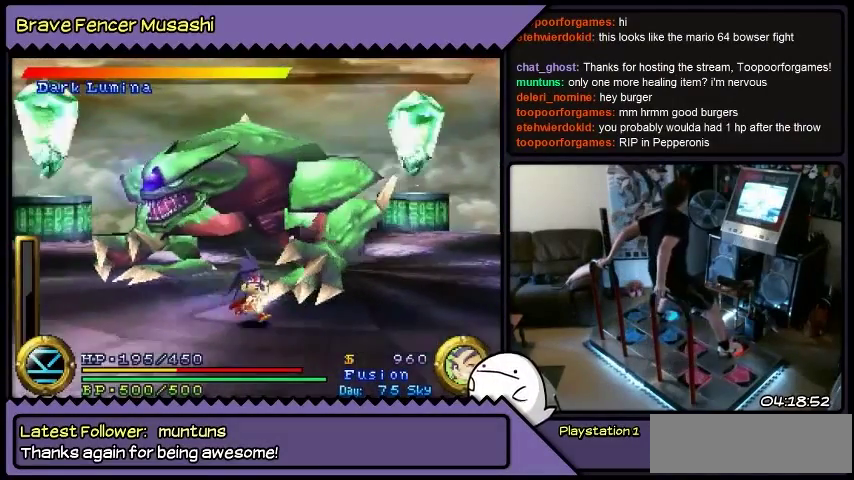
{"buttons": [], "events": [[33, "DPAD_RIGHT", "up"]]}
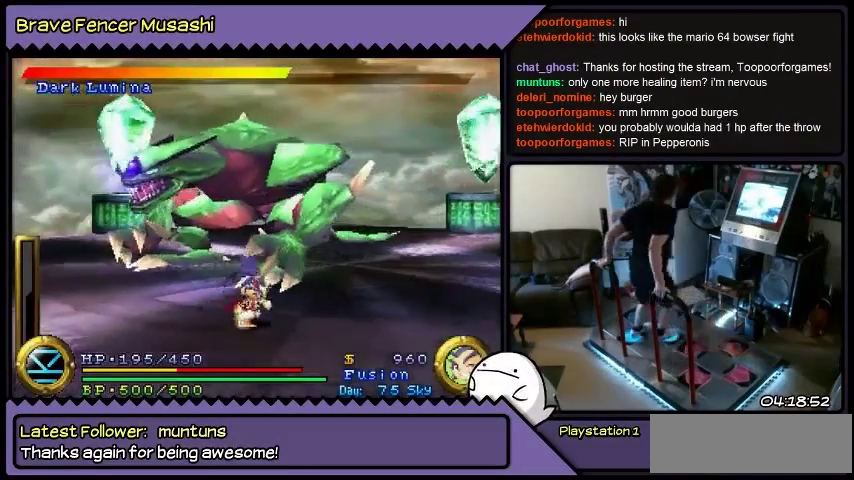
{"buttons": [], "events": [[401, "DPAD_DOWN", "down"], [434, "DPAD_DOWN", "up"]]}
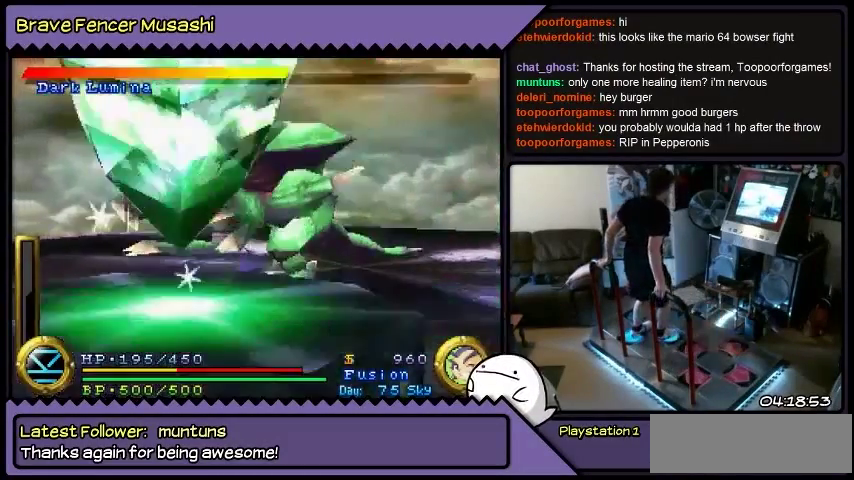
{"buttons": [], "events": []}
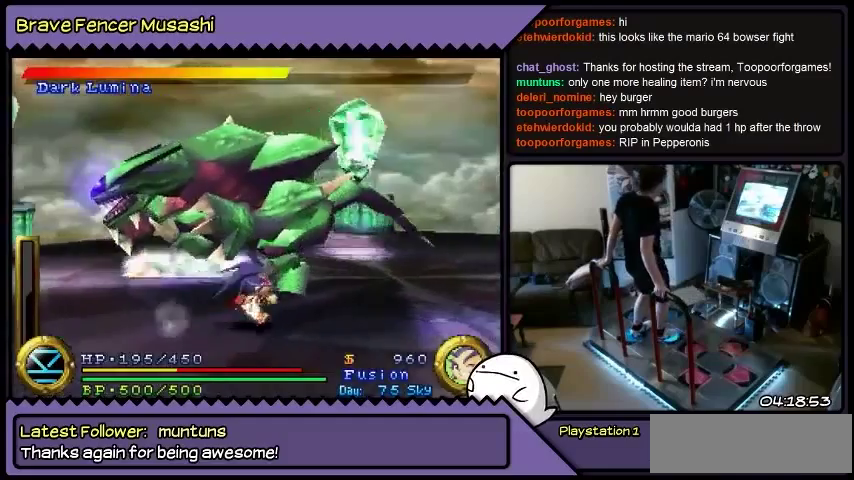
{"buttons": [], "events": []}
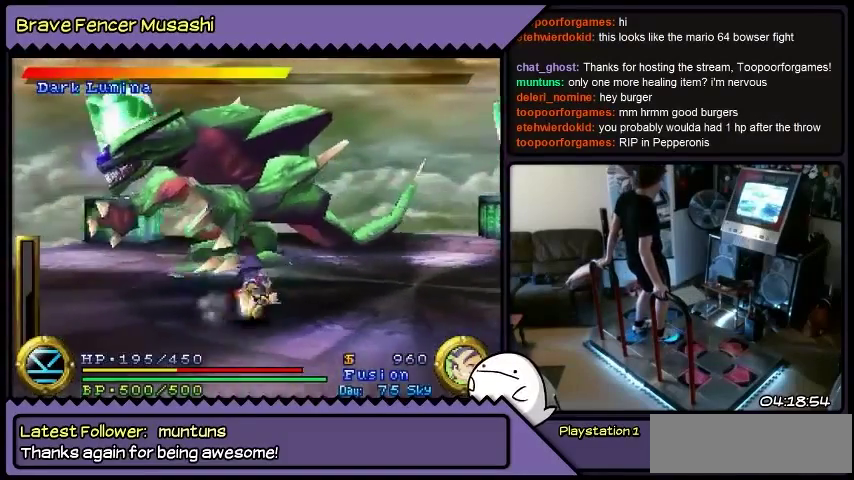
{"buttons": [], "events": [[66, "DPAD_DOWN", "down"], [333, "DPAD_DOWN", "up"]]}
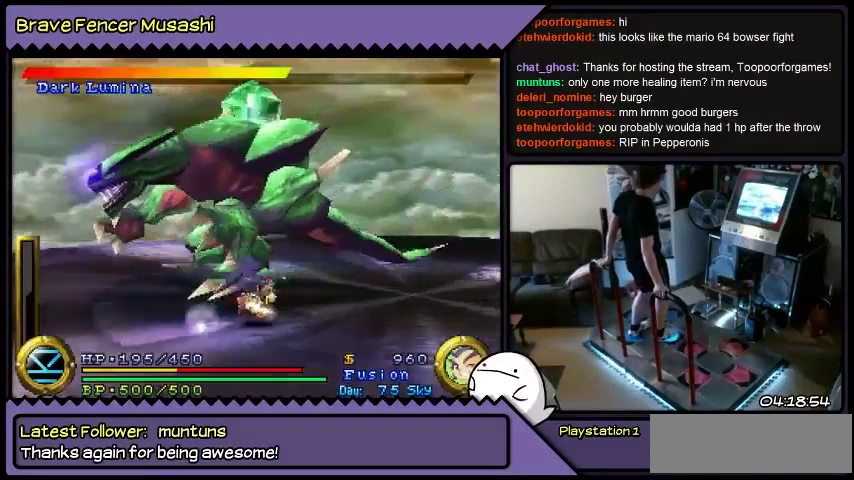
{"buttons": [], "events": []}
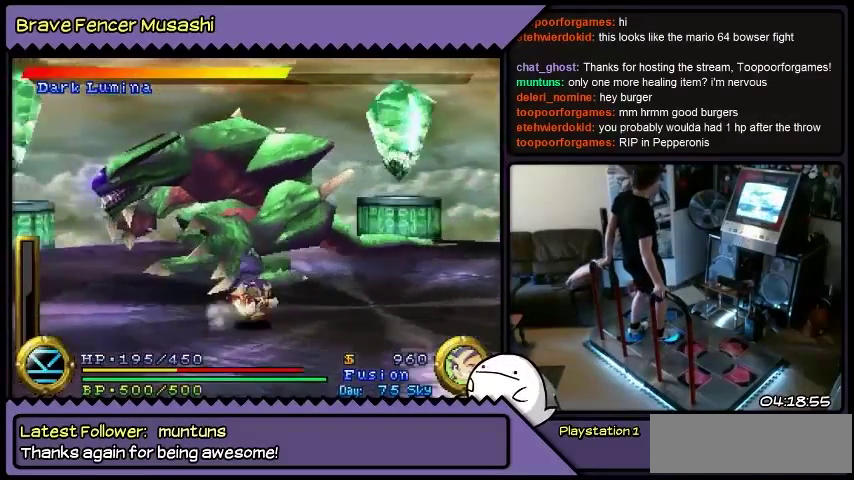
{"buttons": ["DPAD_DOWN"], "events": [[133, "DPAD_DOWN", "down"]]}
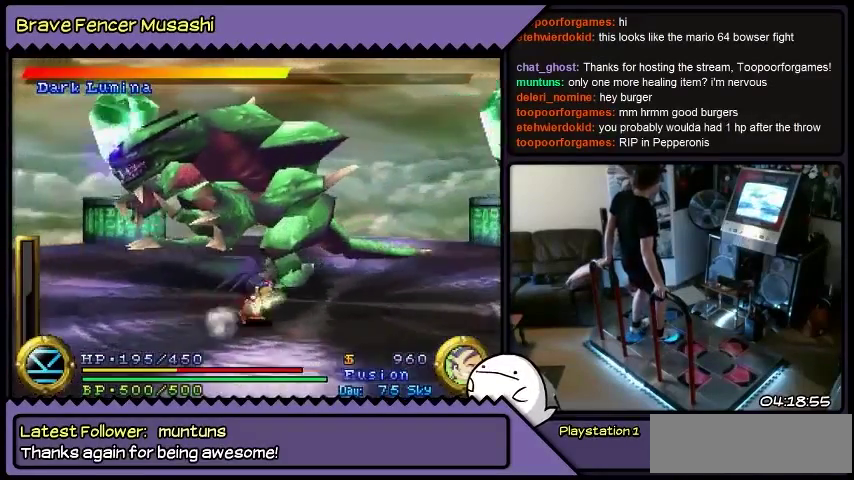
{"buttons": [], "events": [[167, "DPAD_DOWN", "up"]]}
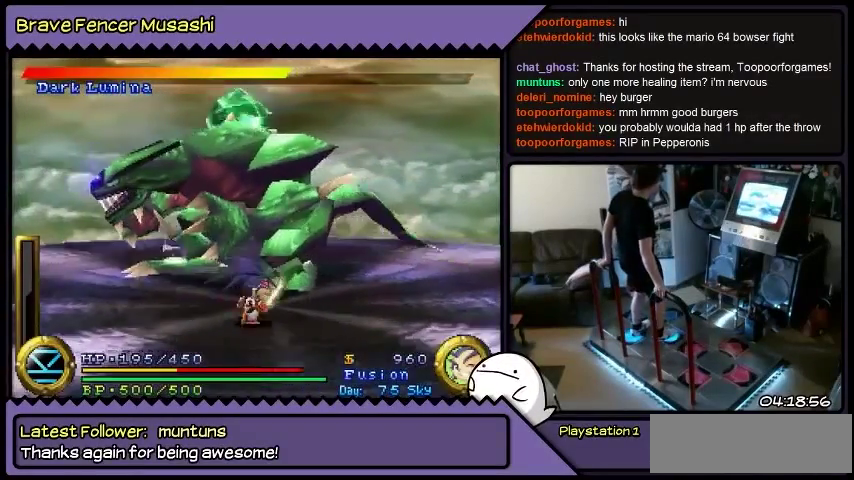
{"buttons": [], "events": []}
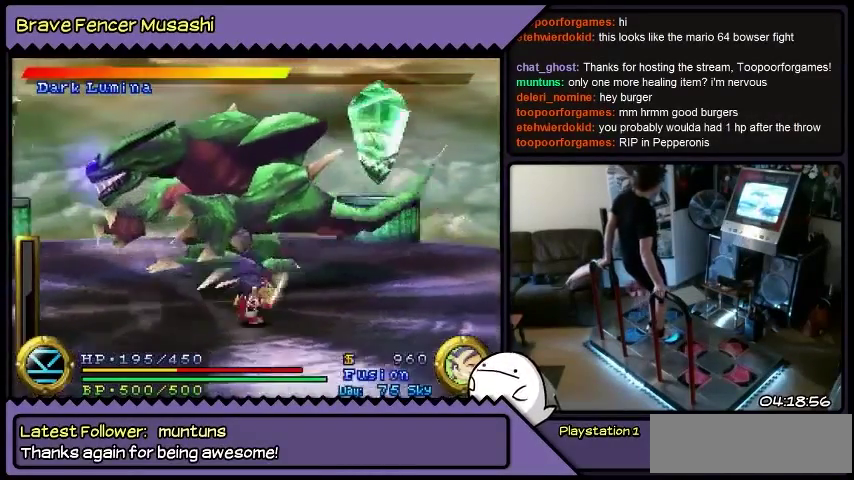
{"buttons": [], "events": []}
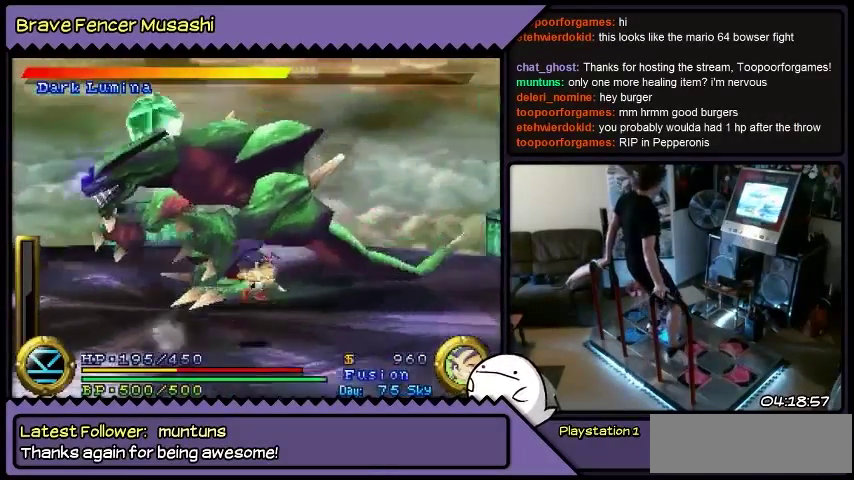
{"buttons": [], "events": []}
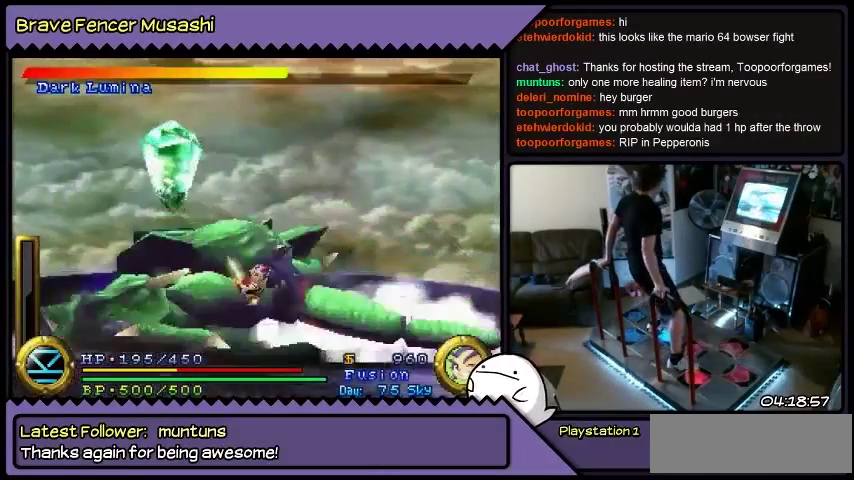
{"buttons": [], "events": [[34, "DPAD_RIGHT", "down"], [100, "DPAD_RIGHT", "up"]]}
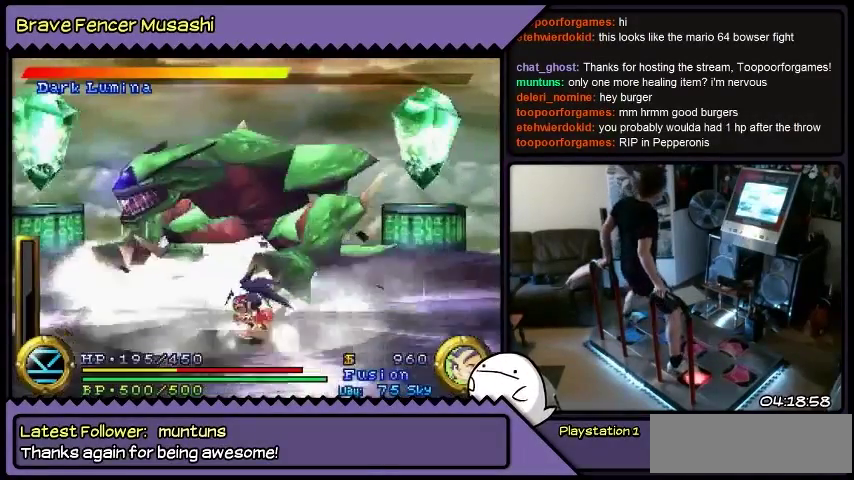
{"buttons": [], "events": []}
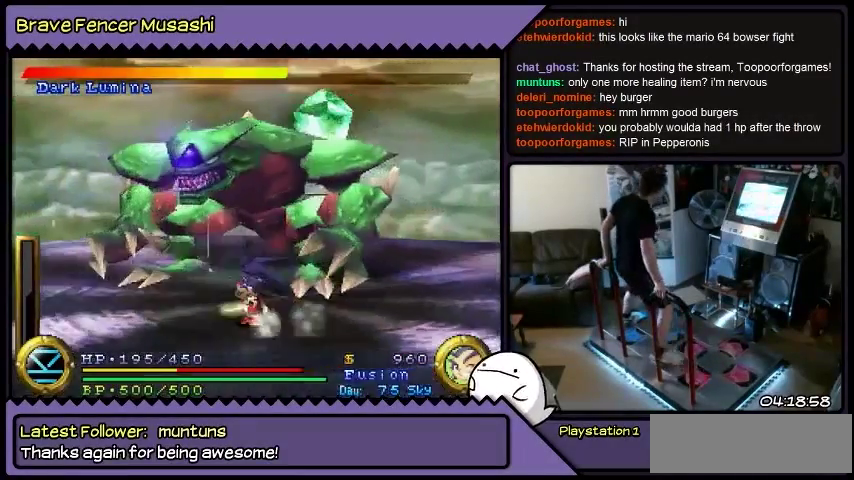
{"buttons": [], "events": []}
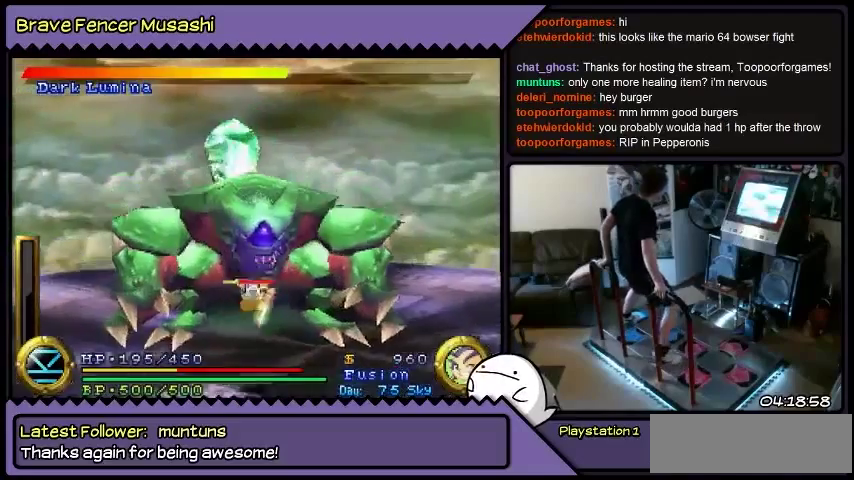
{"buttons": [], "events": [[267, "DPAD_LEFT", "down"], [300, "DPAD_LEFT", "up"]]}
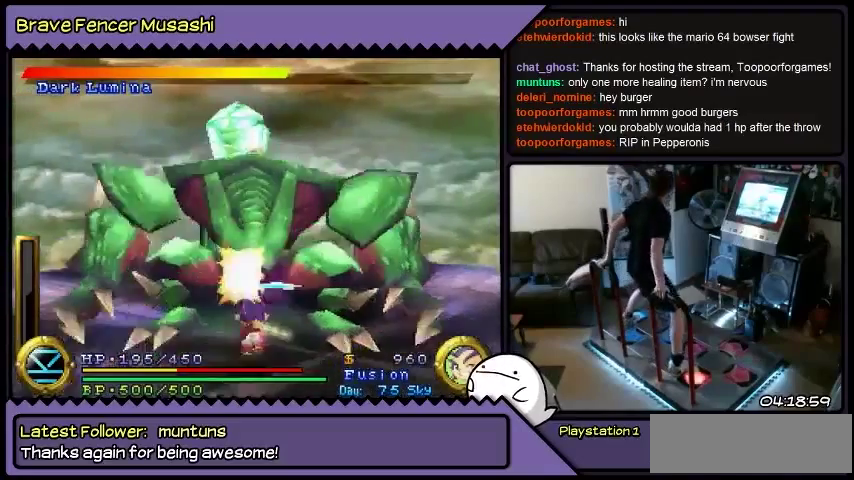
{"buttons": ["DPAD_RIGHT"], "events": [[167, "DPAD_UP", "down"], [234, "DPAD_UP", "up"], [401, "DPAD_RIGHT", "down"]]}